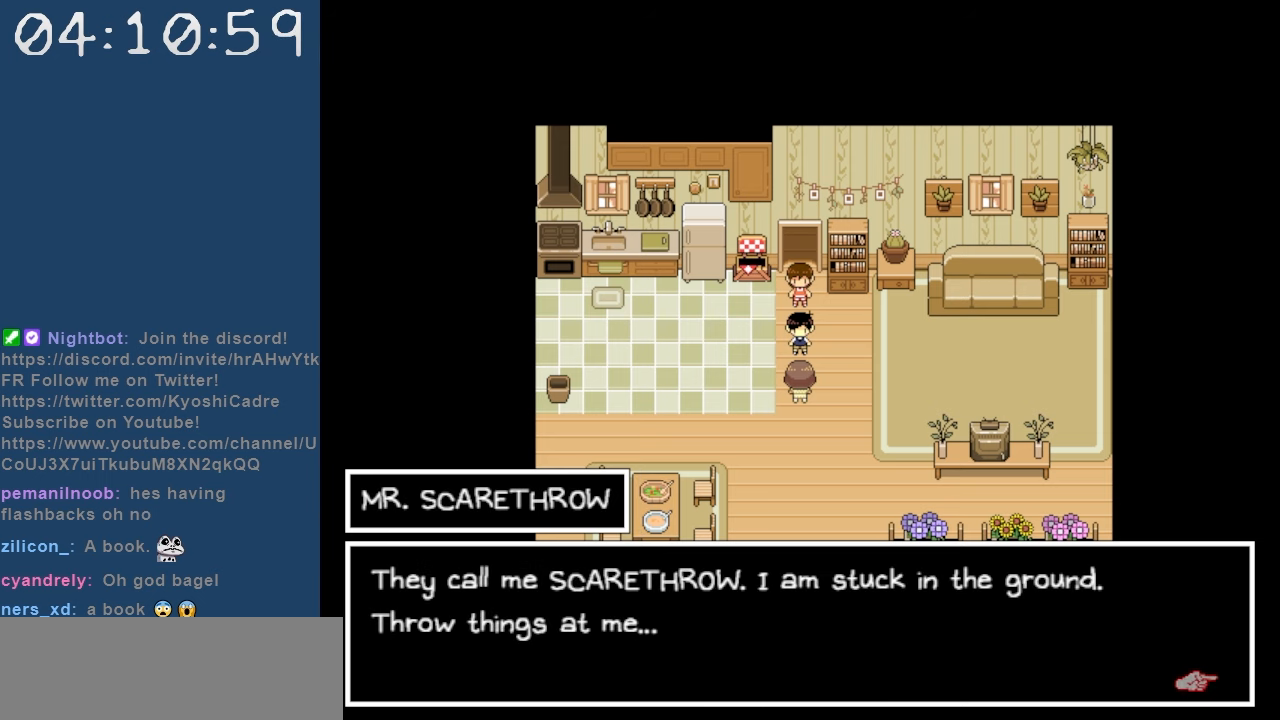
Gameplay with keyboard; each line is a JSON object with the keys held at the frame after it. "events" lists presses ("down") and releases ("up") of "c", "down", "left", "right", "shift", "space", "up", "x" and "z" between this image and that frame as [ms after this image, input, new state], when the widget could be followed in between. No other keys are recorded. Mouse input is not recorded.
{"keys": [], "events": []}
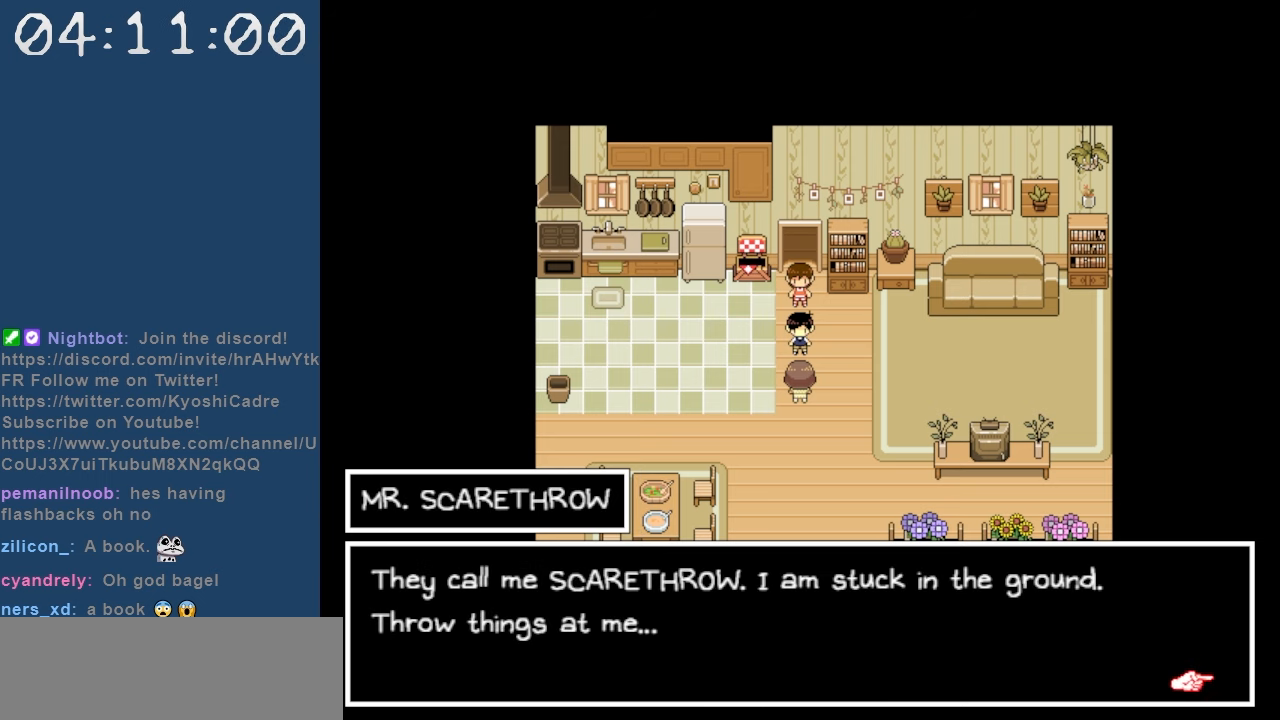
{"keys": [], "events": [[184, "z", "down"], [317, "z", "up"]]}
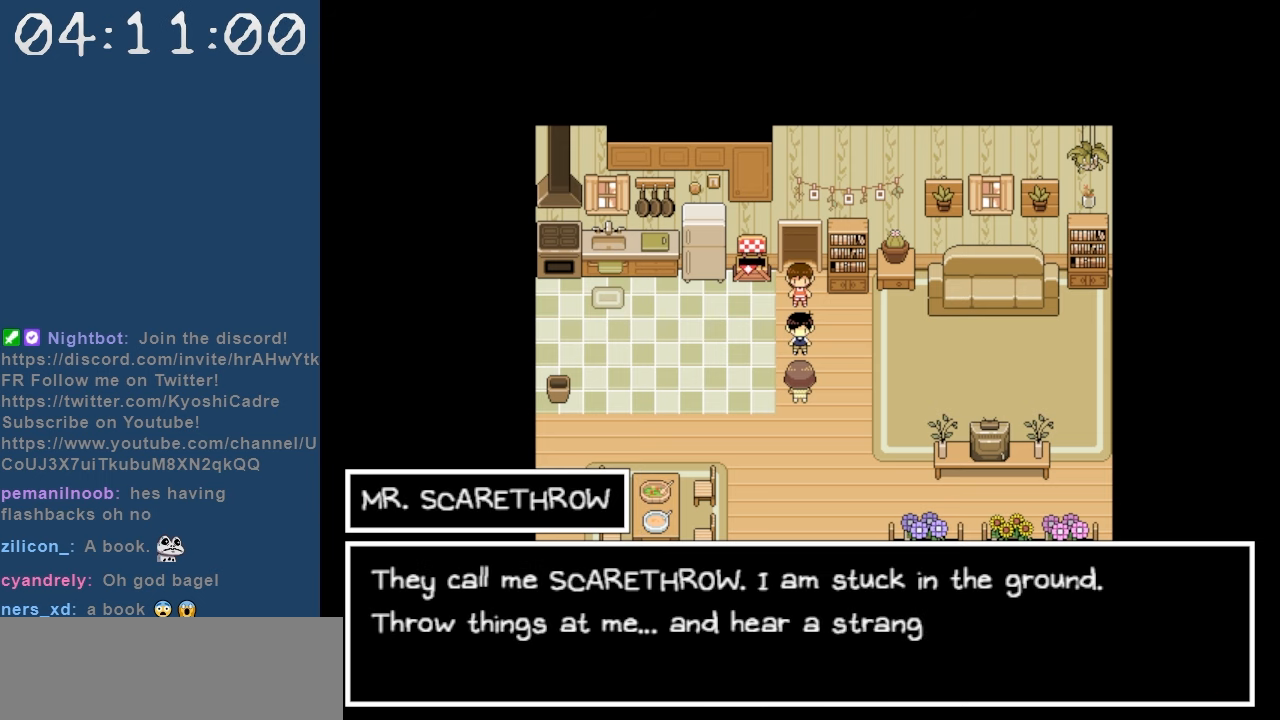
{"keys": [], "events": []}
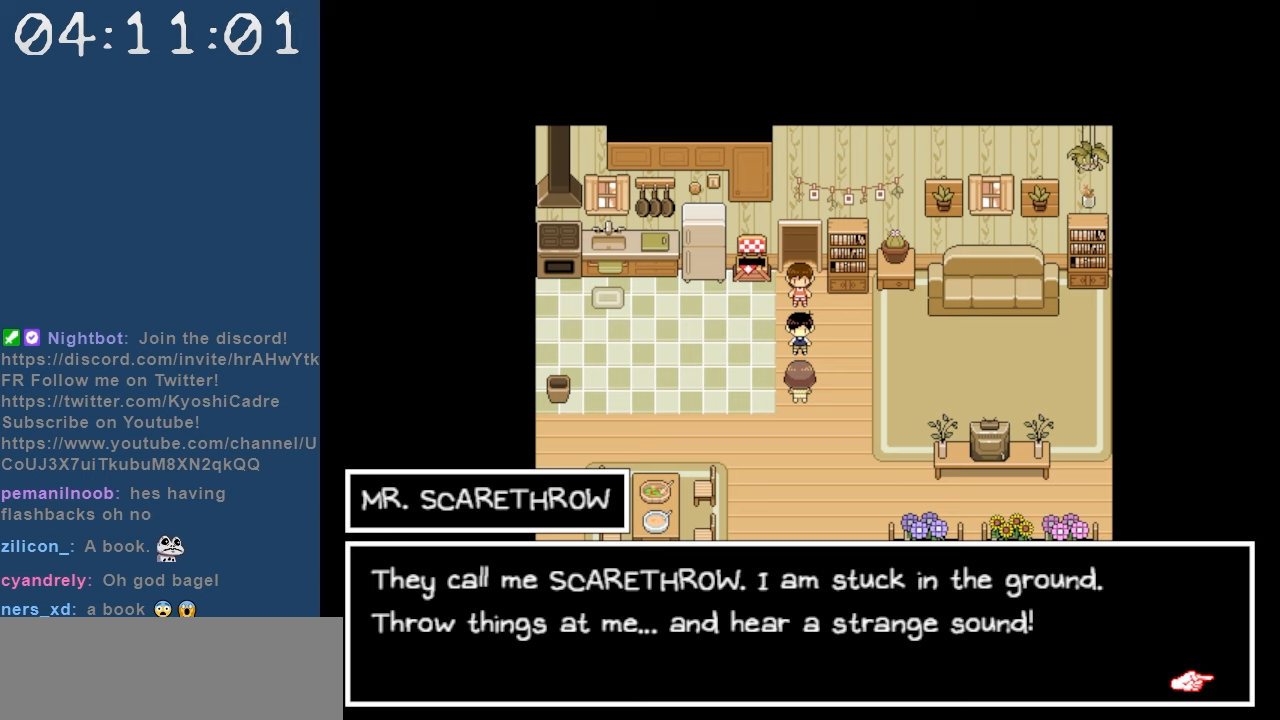
{"keys": [], "events": []}
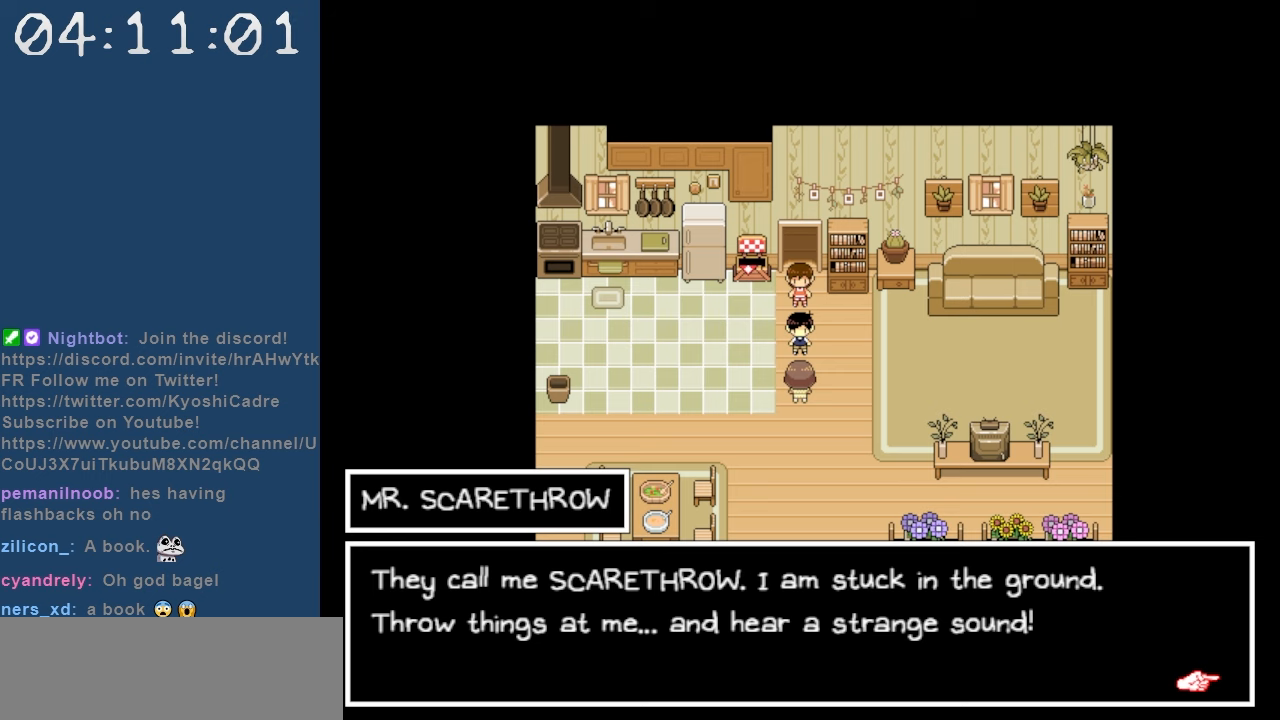
{"keys": [], "events": [[267, "z", "down"], [367, "z", "up"]]}
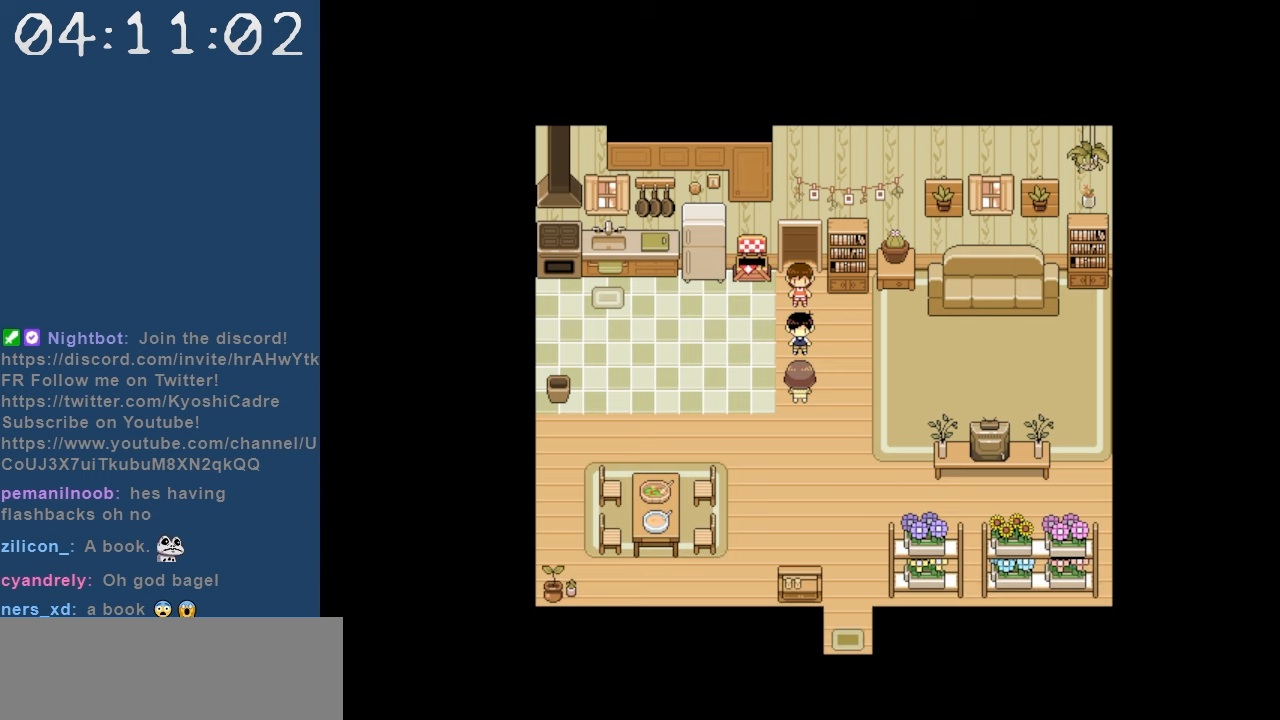
{"keys": ["up"], "events": [[100, "left", "down"], [250, "left", "up"], [250, "up", "down"]]}
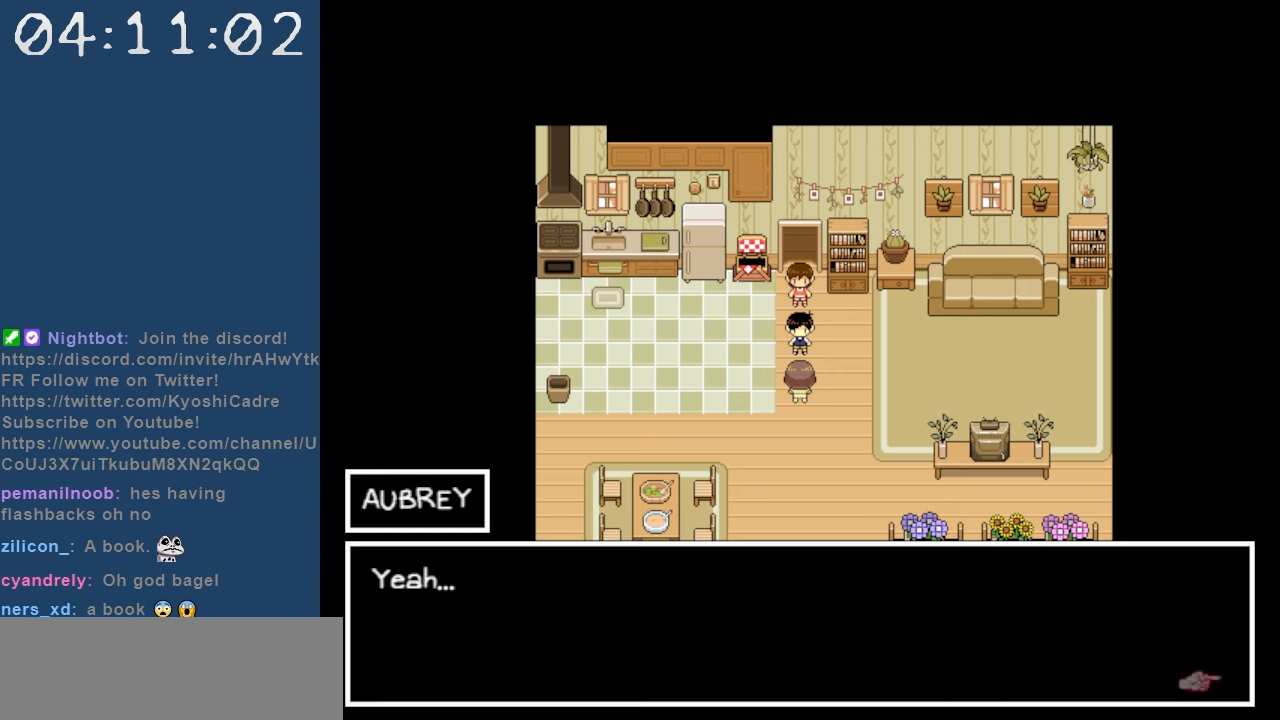
{"keys": [], "events": [[67, "up", "up"]]}
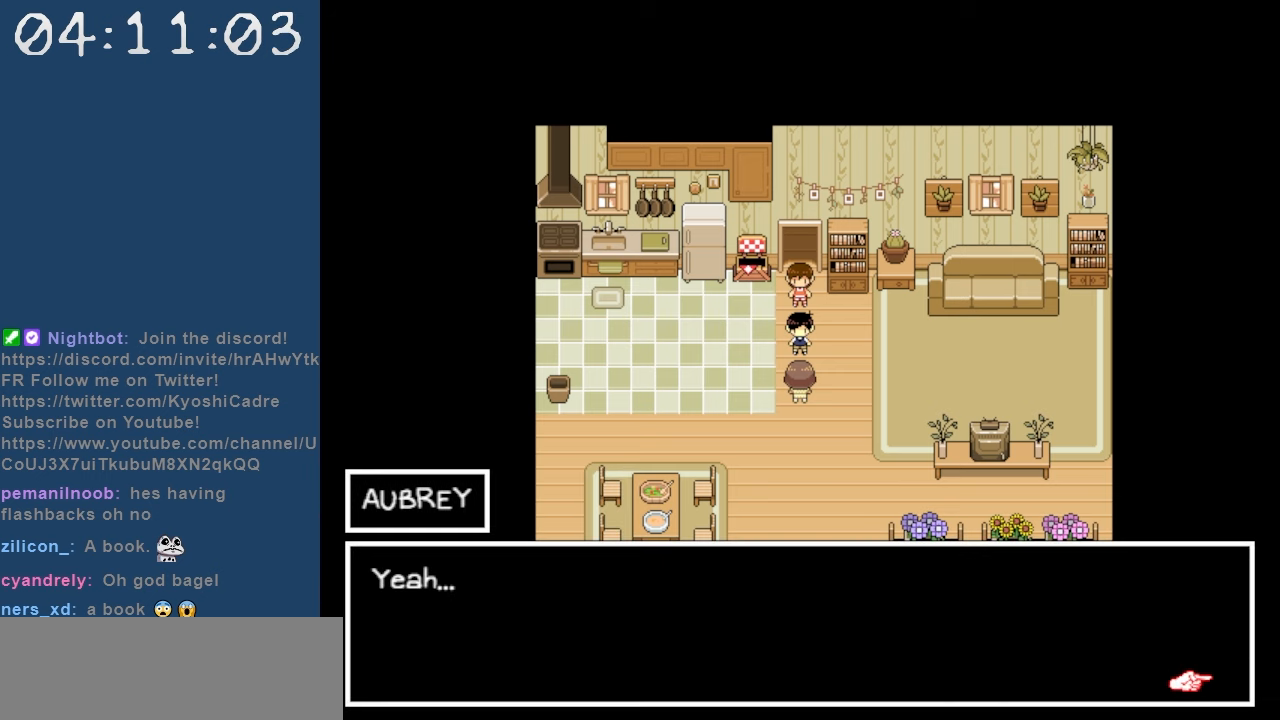
{"keys": [], "events": [[34, "z", "down"], [184, "z", "up"]]}
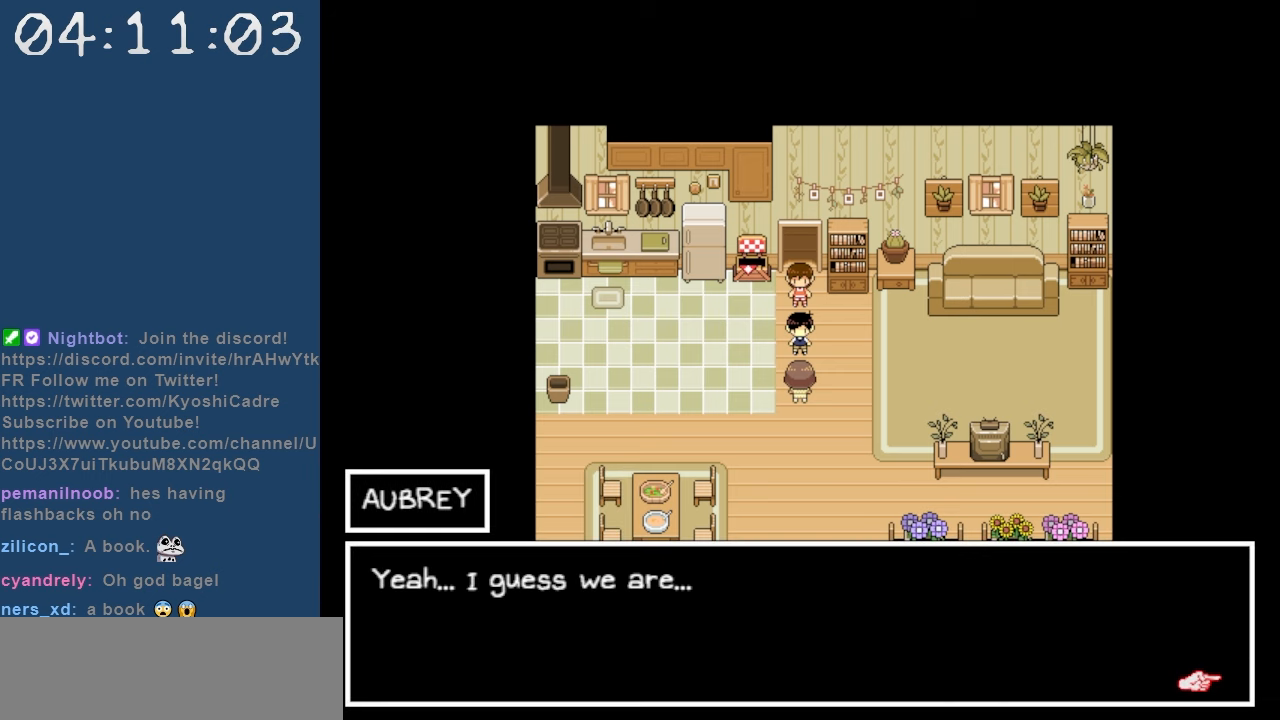
{"keys": [], "events": []}
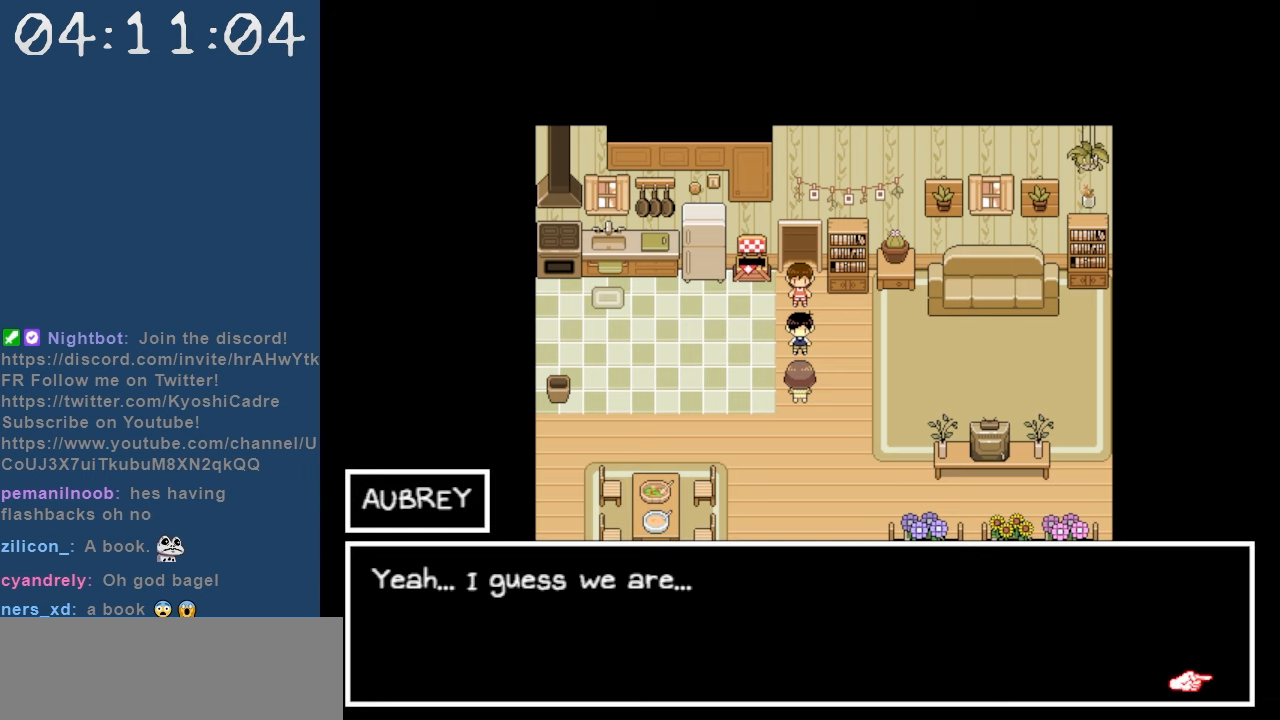
{"keys": [], "events": [[167, "z", "down"], [300, "z", "up"]]}
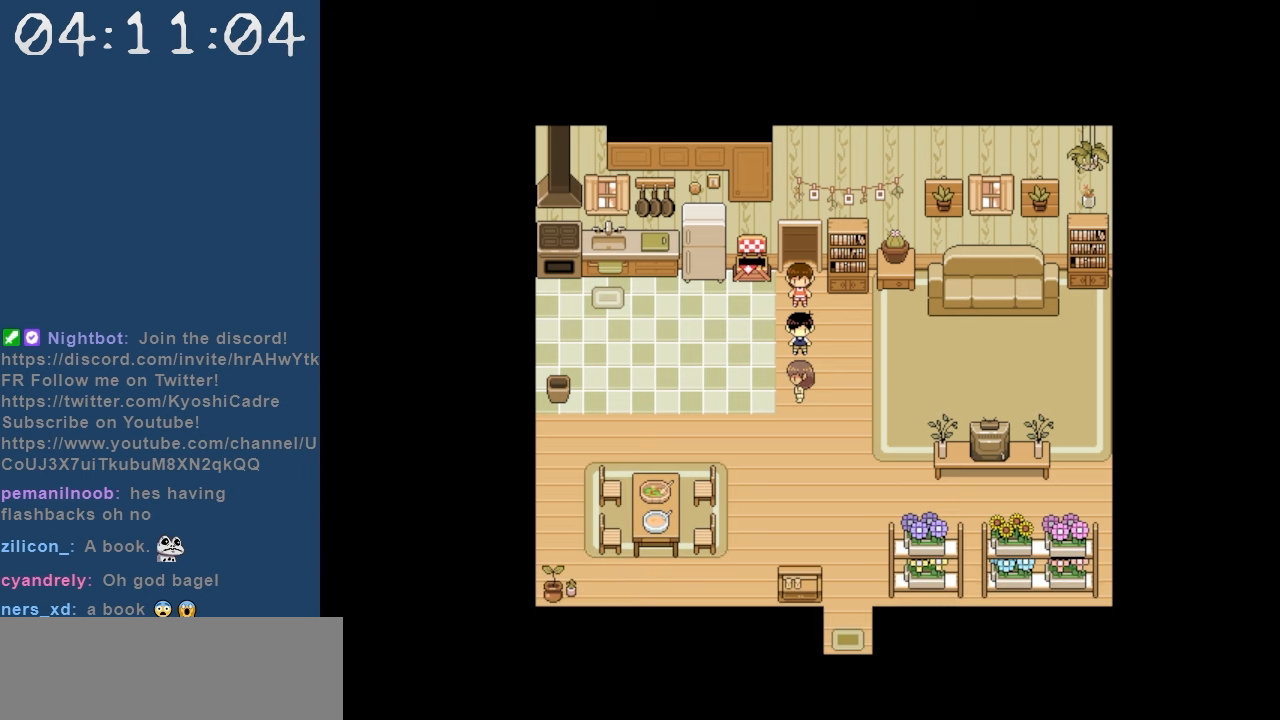
{"keys": ["up"], "events": [[84, "left", "down"], [184, "left", "up"], [234, "up", "down"]]}
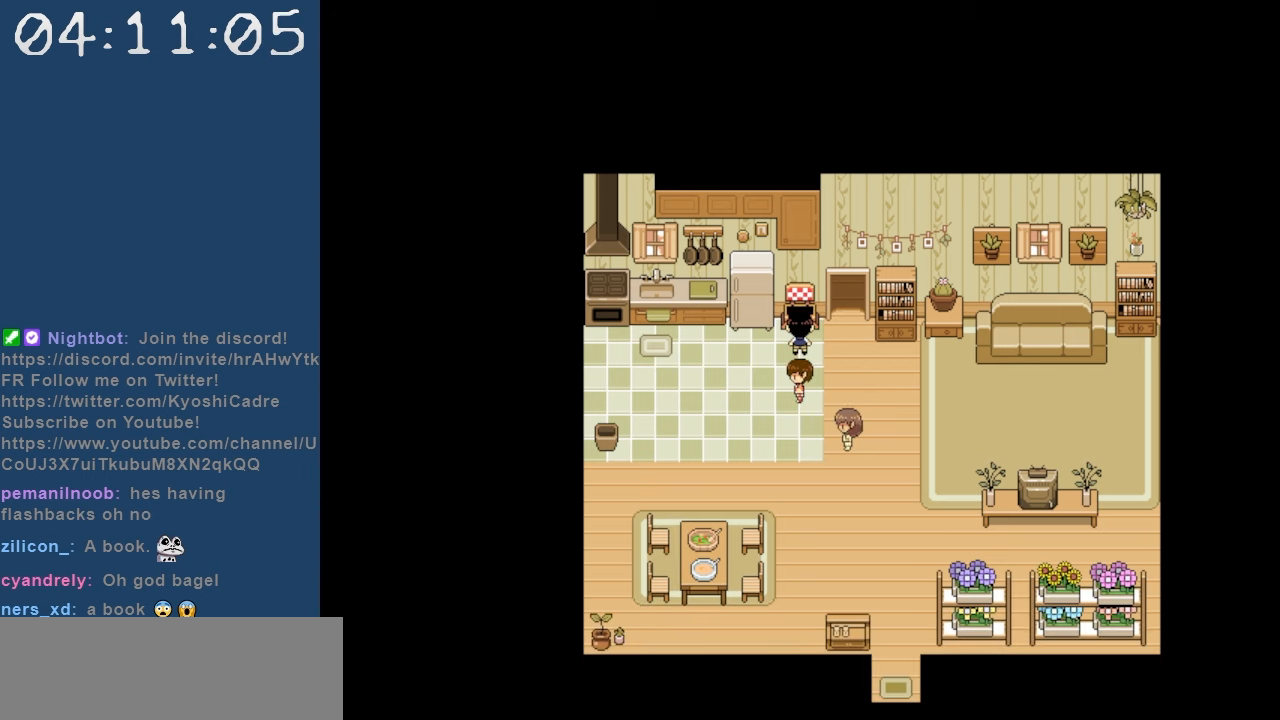
{"keys": ["z"], "events": [[50, "up", "up"], [50, "z", "down"], [150, "z", "up"], [250, "z", "down"], [334, "z", "up"], [434, "z", "down"]]}
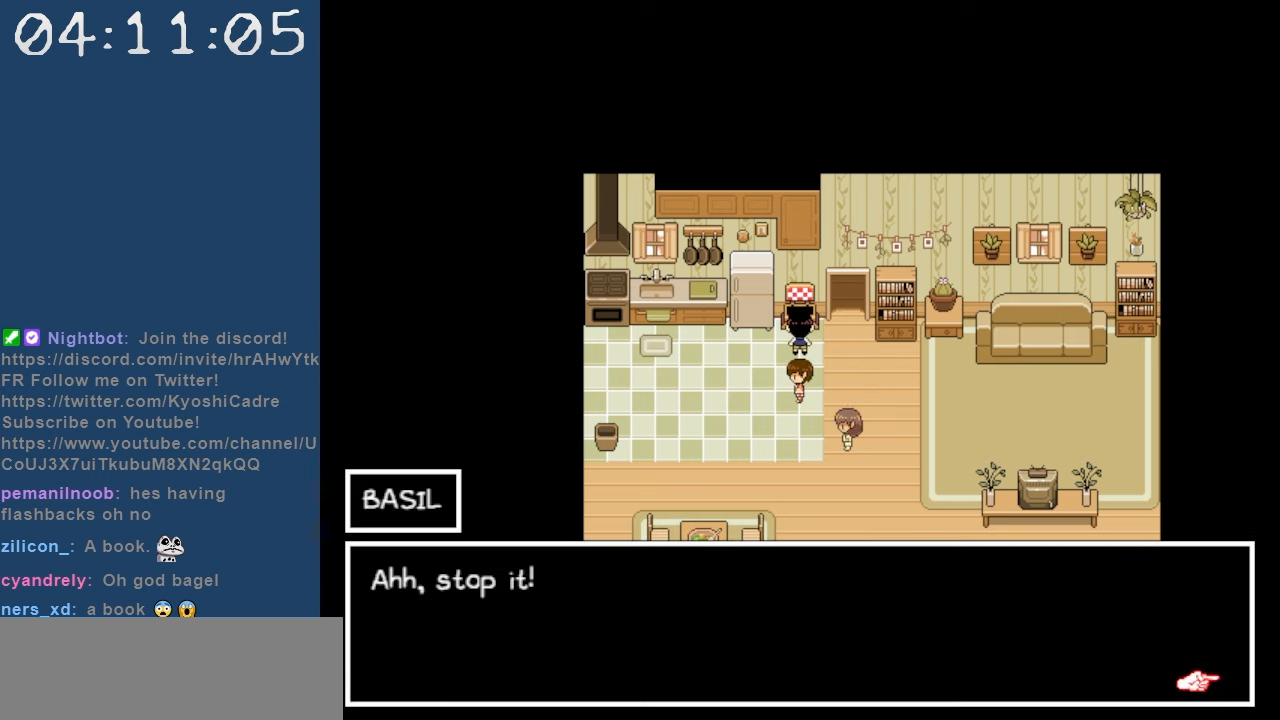
{"keys": ["z"], "events": [[17, "z", "up"], [250, "z", "down"], [300, "z", "up"], [450, "z", "down"]]}
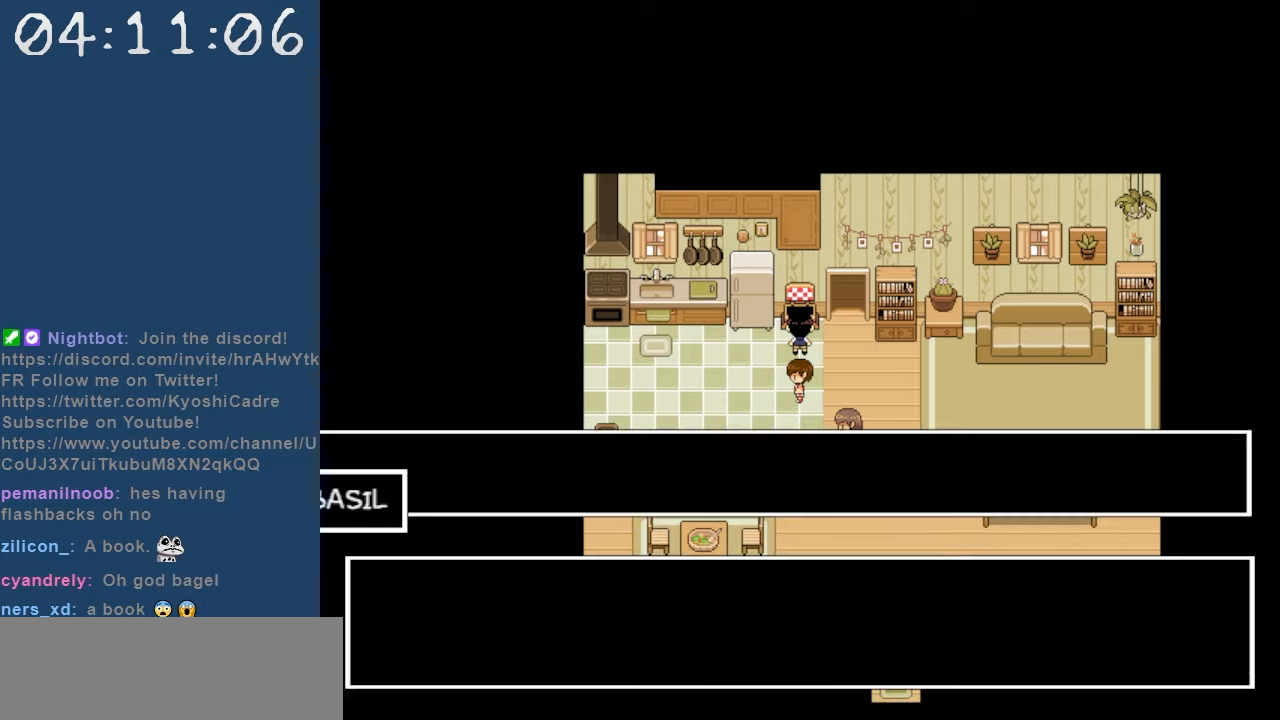
{"keys": ["z"], "events": [[34, "z", "up"], [417, "z", "down"]]}
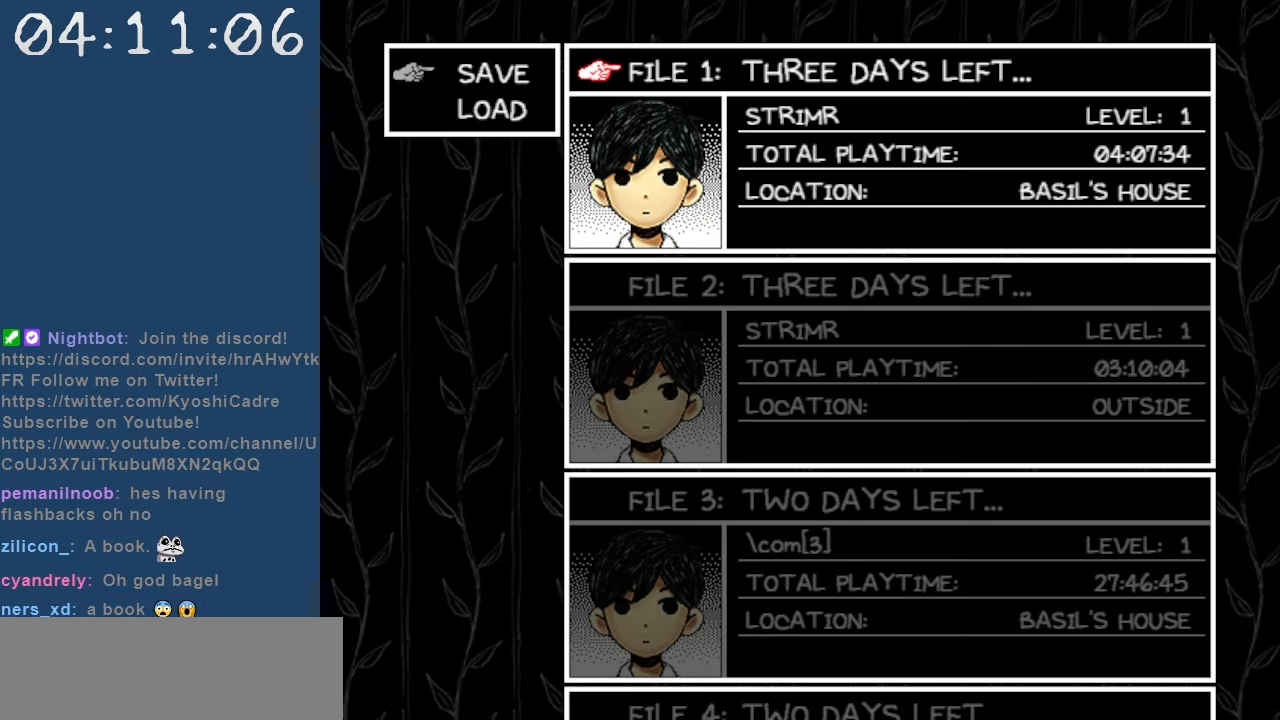
{"keys": ["up", "z"], "events": [[17, "z", "up"], [200, "z", "down"], [284, "z", "up"], [434, "up", "down"], [484, "z", "down"]]}
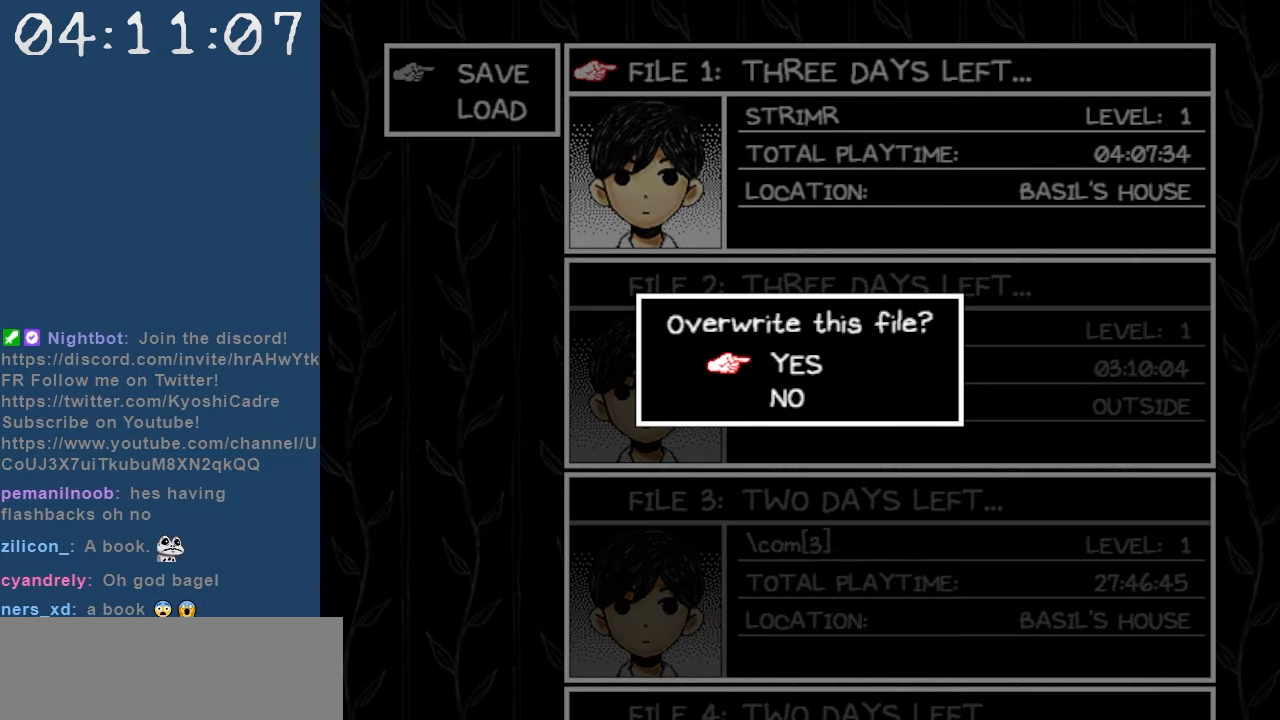
{"keys": ["x"], "events": [[17, "up", "up"], [67, "z", "up"], [350, "x", "down"], [450, "x", "up"], [500, "x", "down"]]}
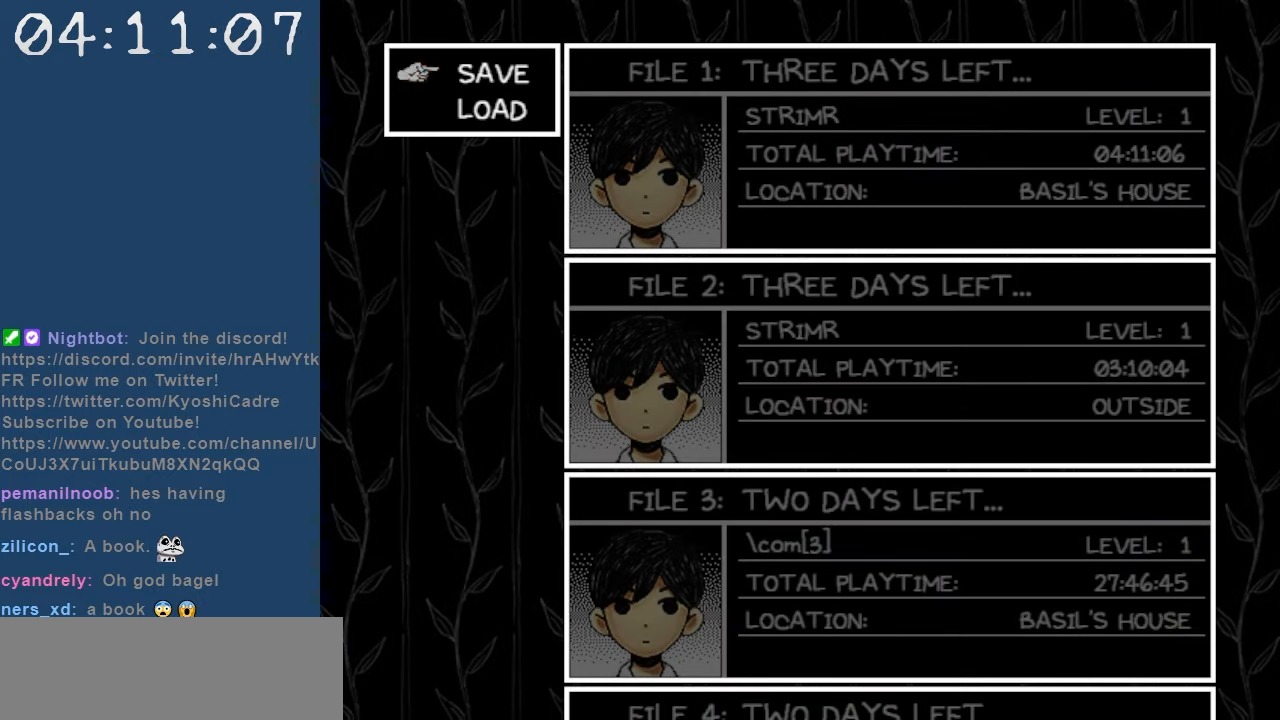
{"keys": ["right"], "events": [[34, "right", "down"], [134, "x", "up"]]}
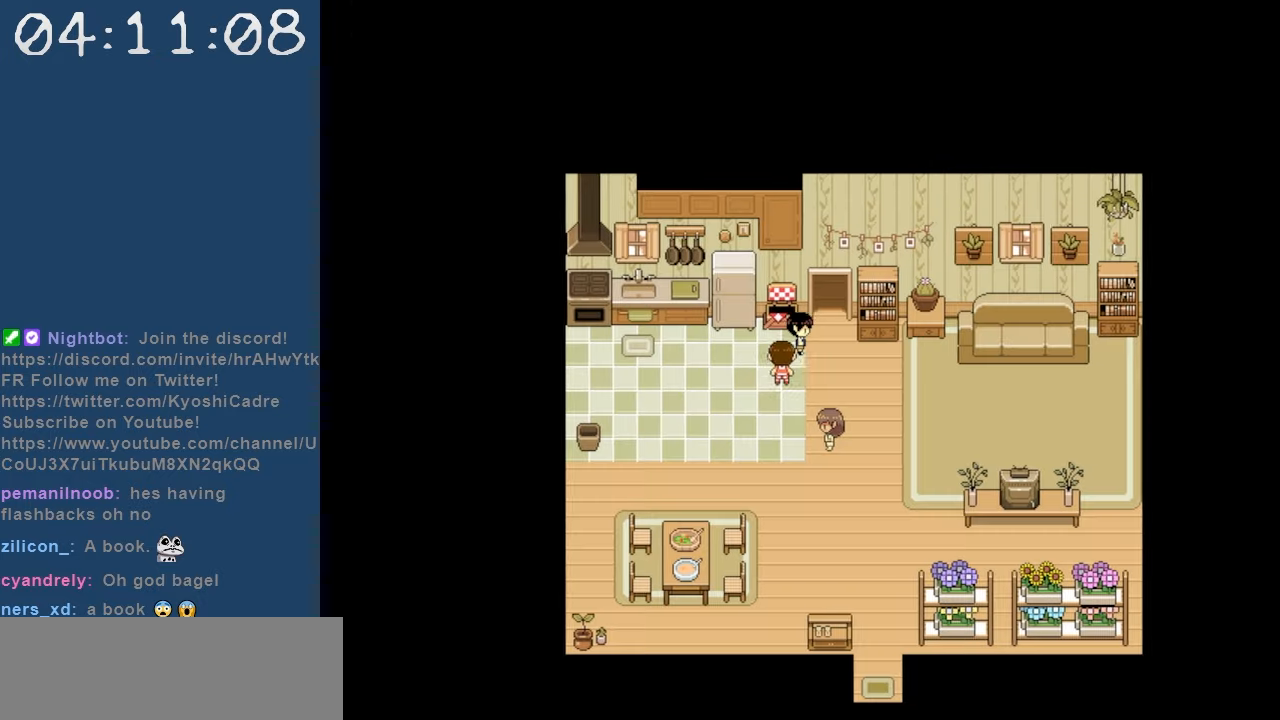
{"keys": ["down"], "events": [[200, "down", "down"], [284, "right", "up"]]}
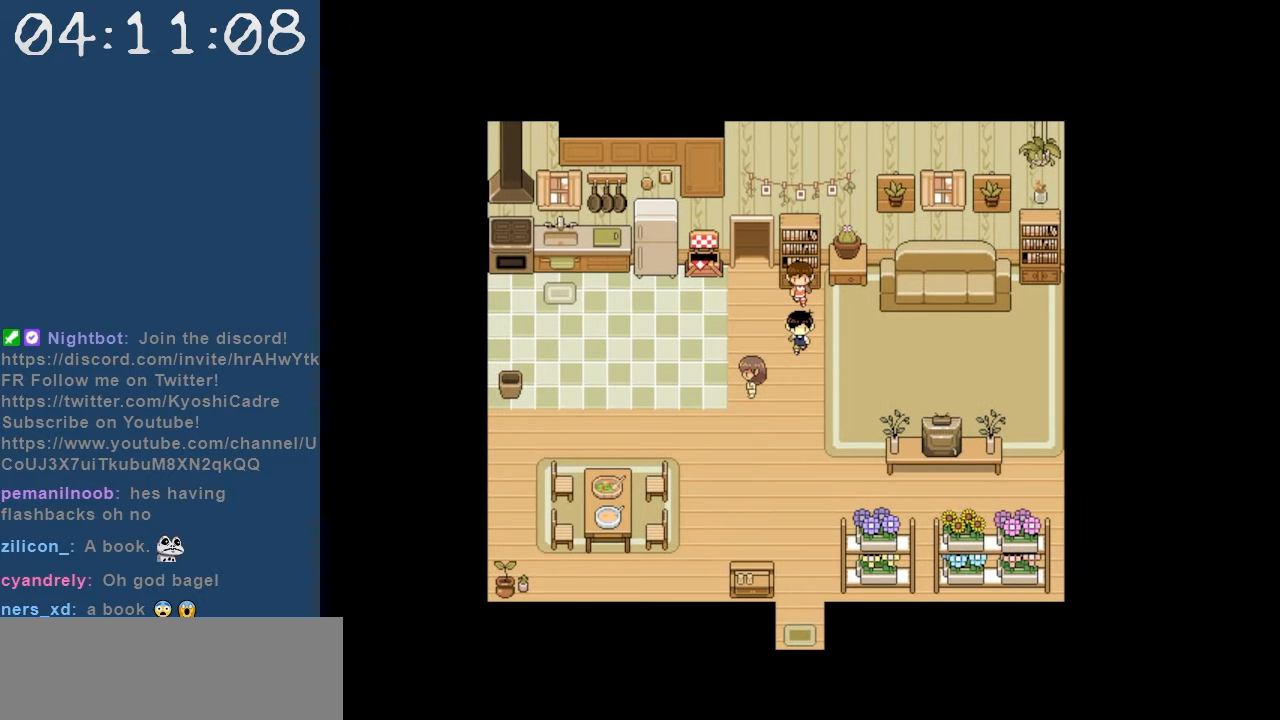
{"keys": ["down"], "events": []}
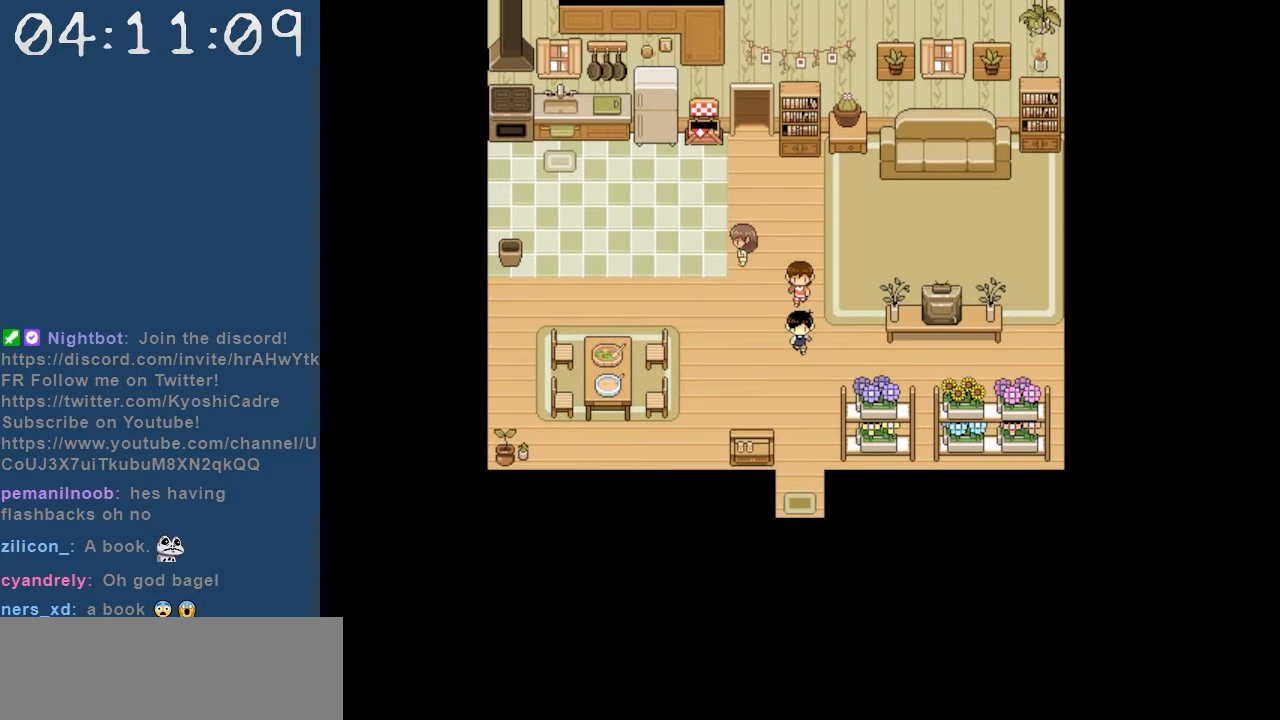
{"keys": ["down"], "events": []}
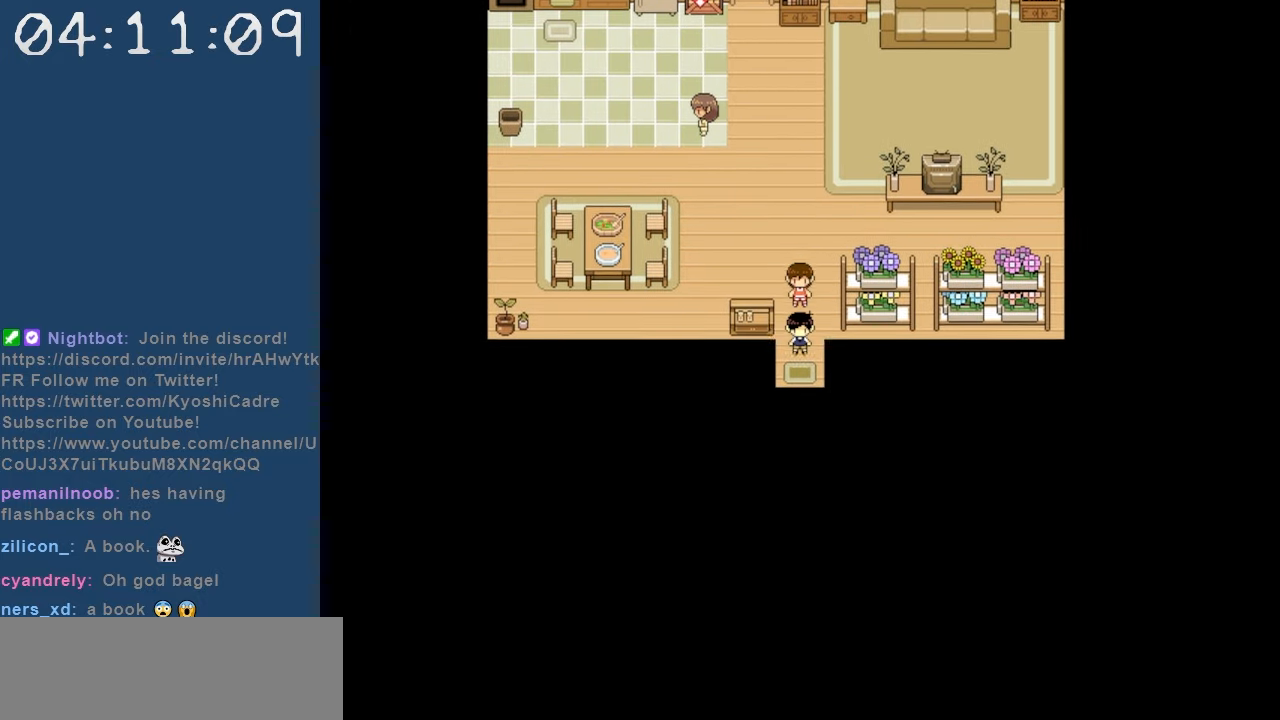
{"keys": ["down"], "events": []}
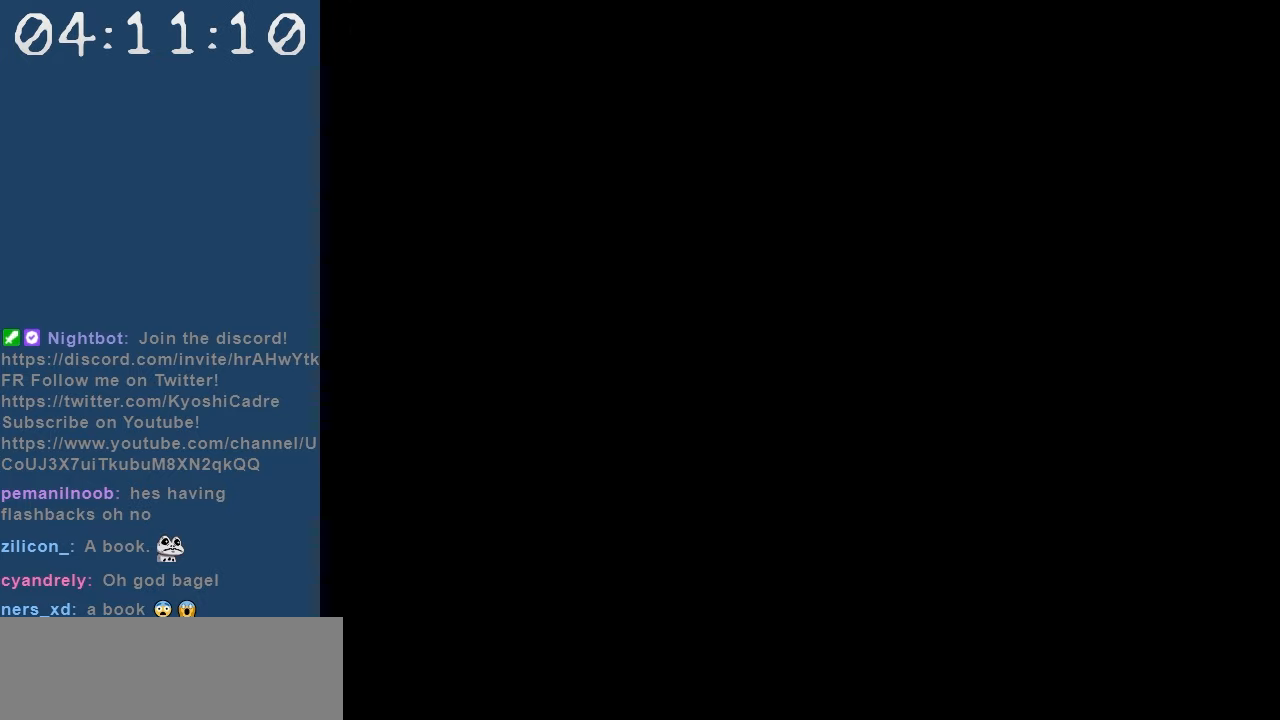
{"keys": [], "events": [[67, "down", "up"]]}
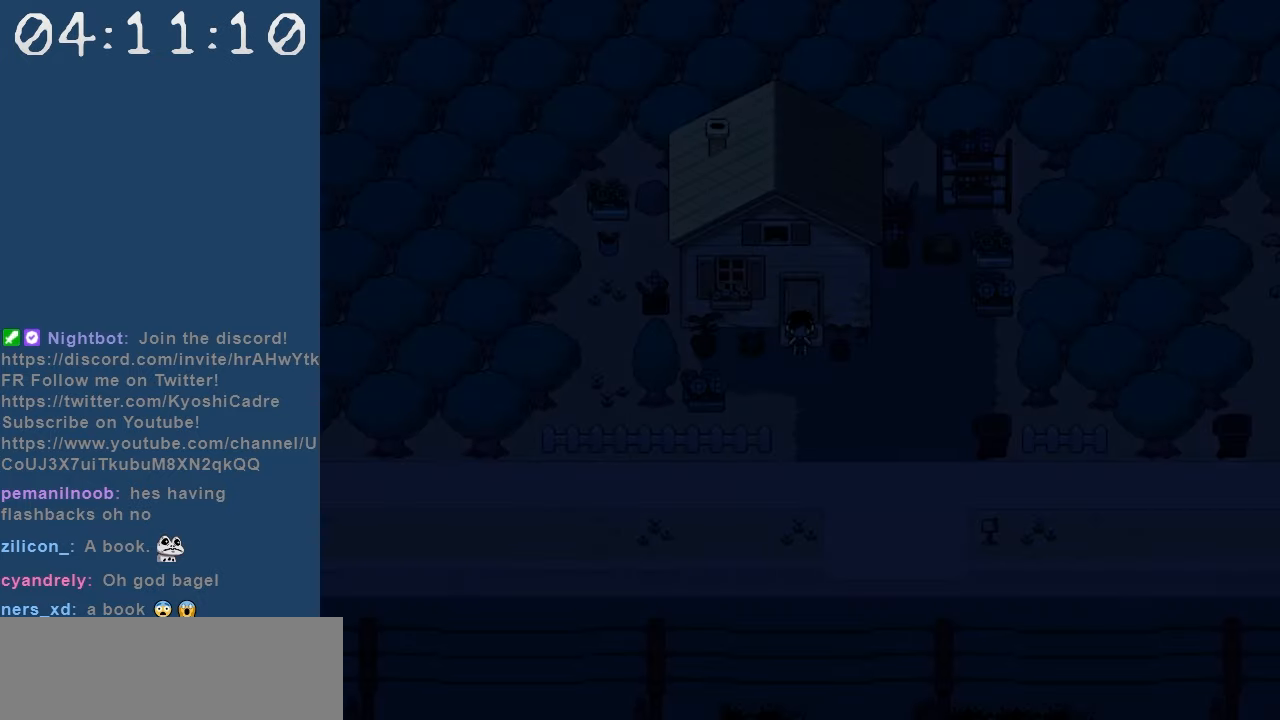
{"keys": ["up"], "events": [[267, "up", "down"], [317, "z", "down"], [500, "z", "up"]]}
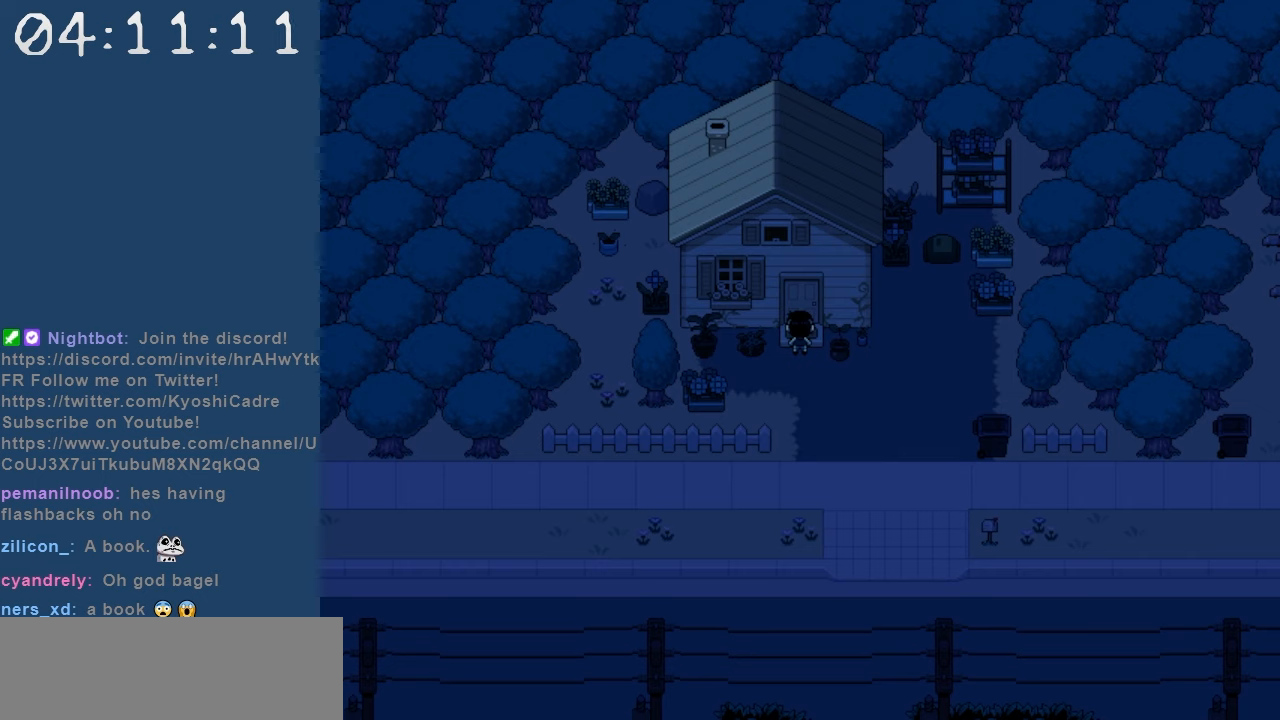
{"keys": [], "events": [[100, "up", "up"], [150, "z", "down"], [284, "z", "up"]]}
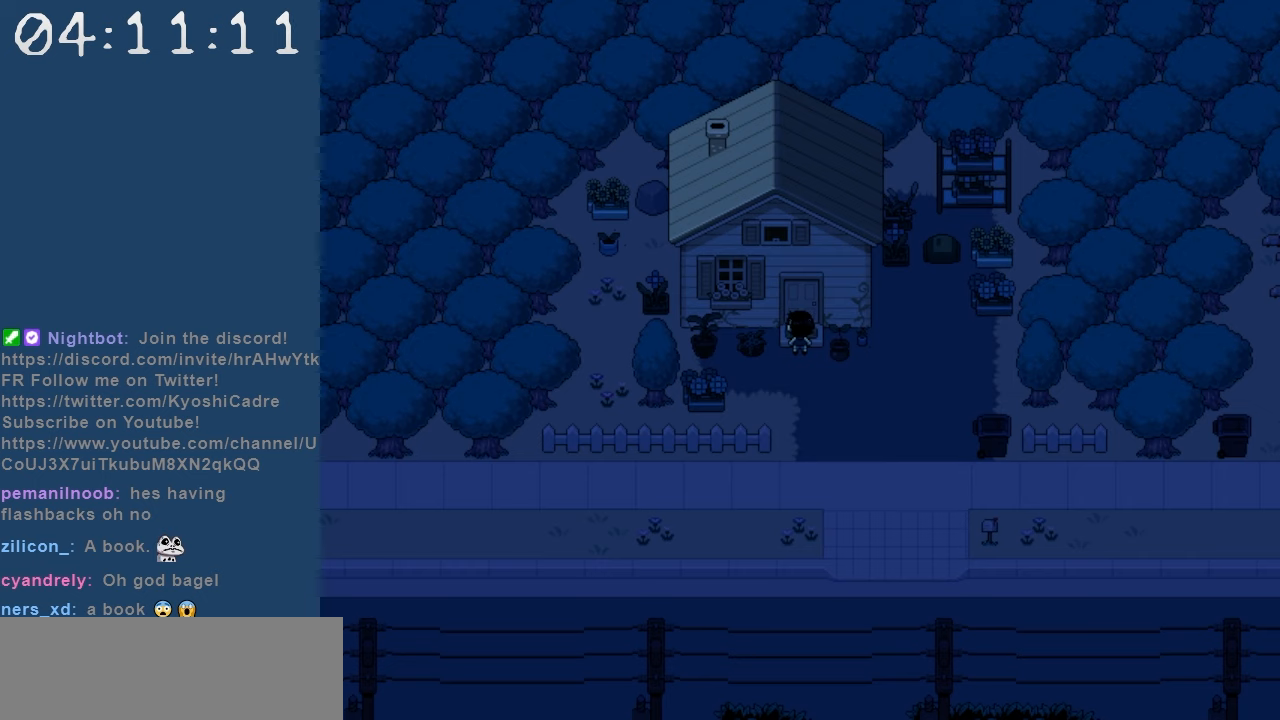
{"keys": ["down"], "events": [[67, "down", "down"]]}
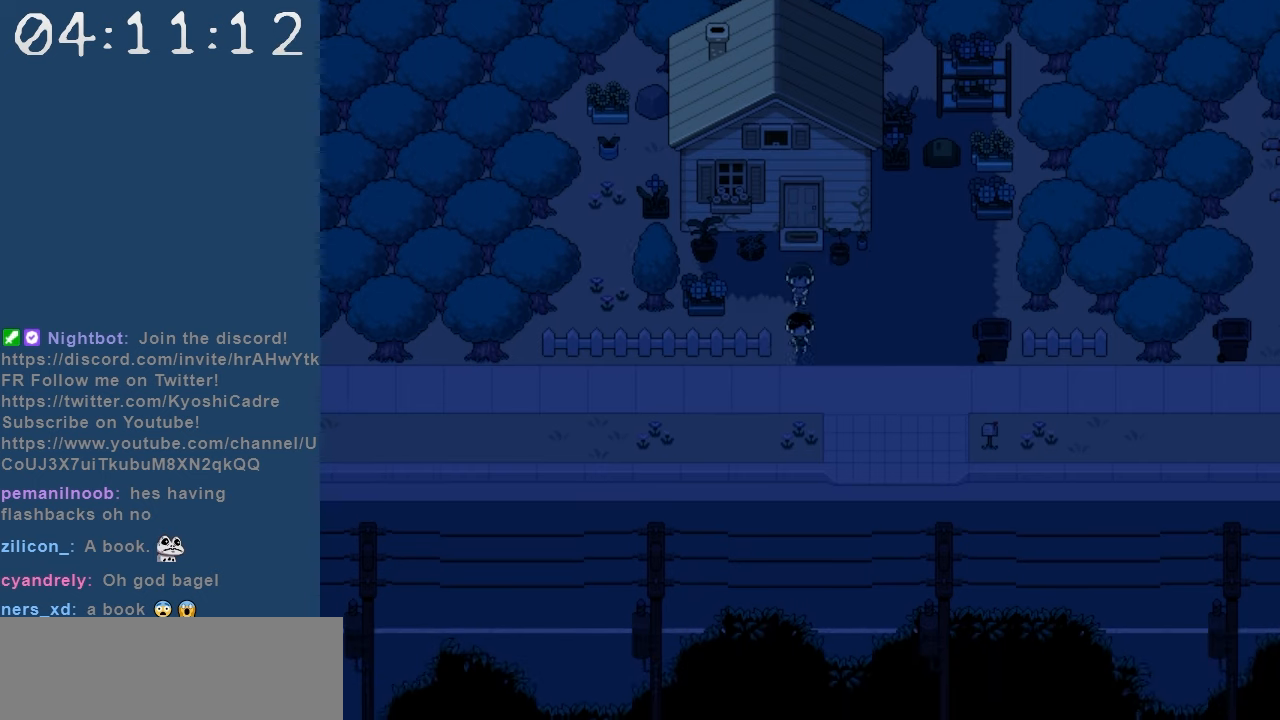
{"keys": ["left"], "events": [[84, "left", "down"], [134, "down", "up"]]}
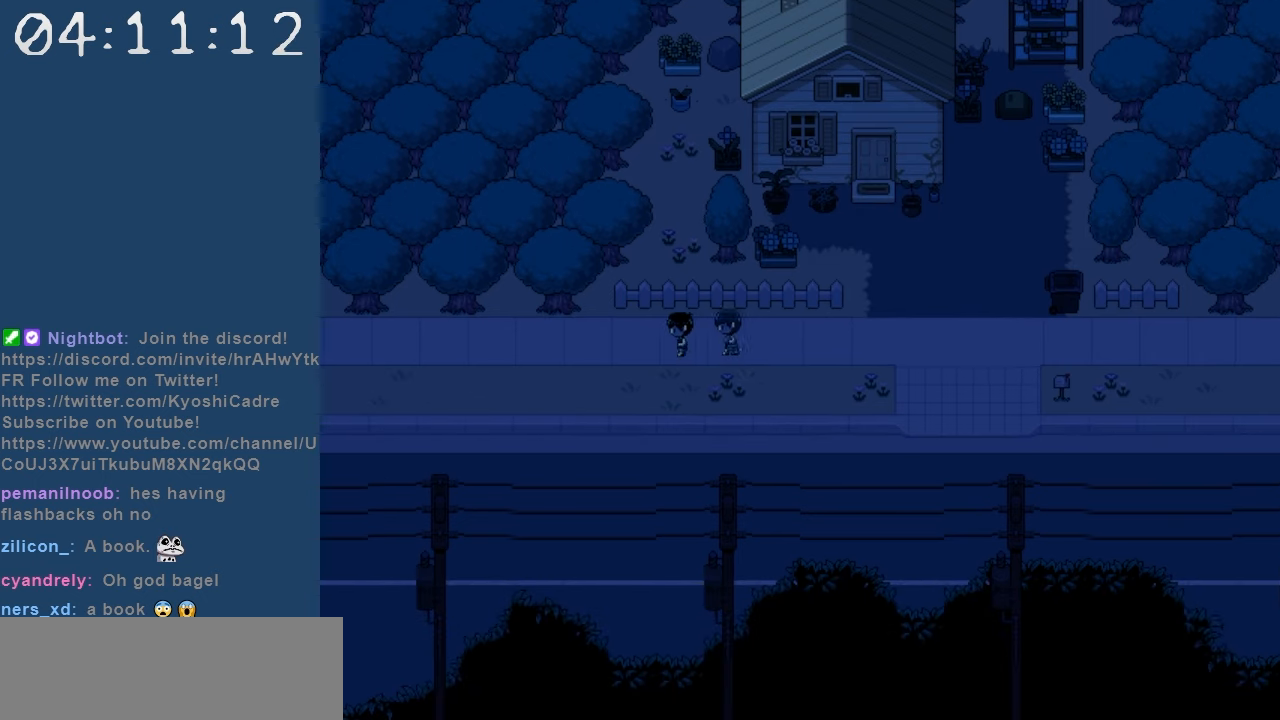
{"keys": ["left"], "events": []}
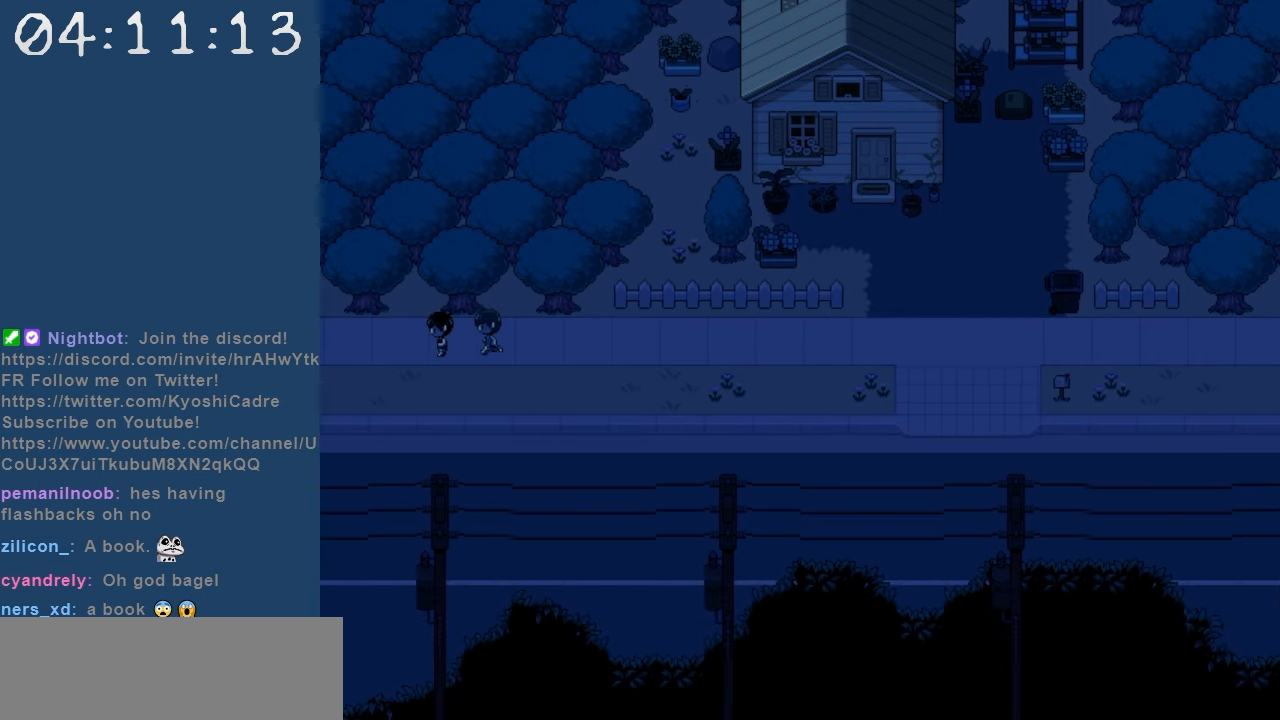
{"keys": ["left"], "events": []}
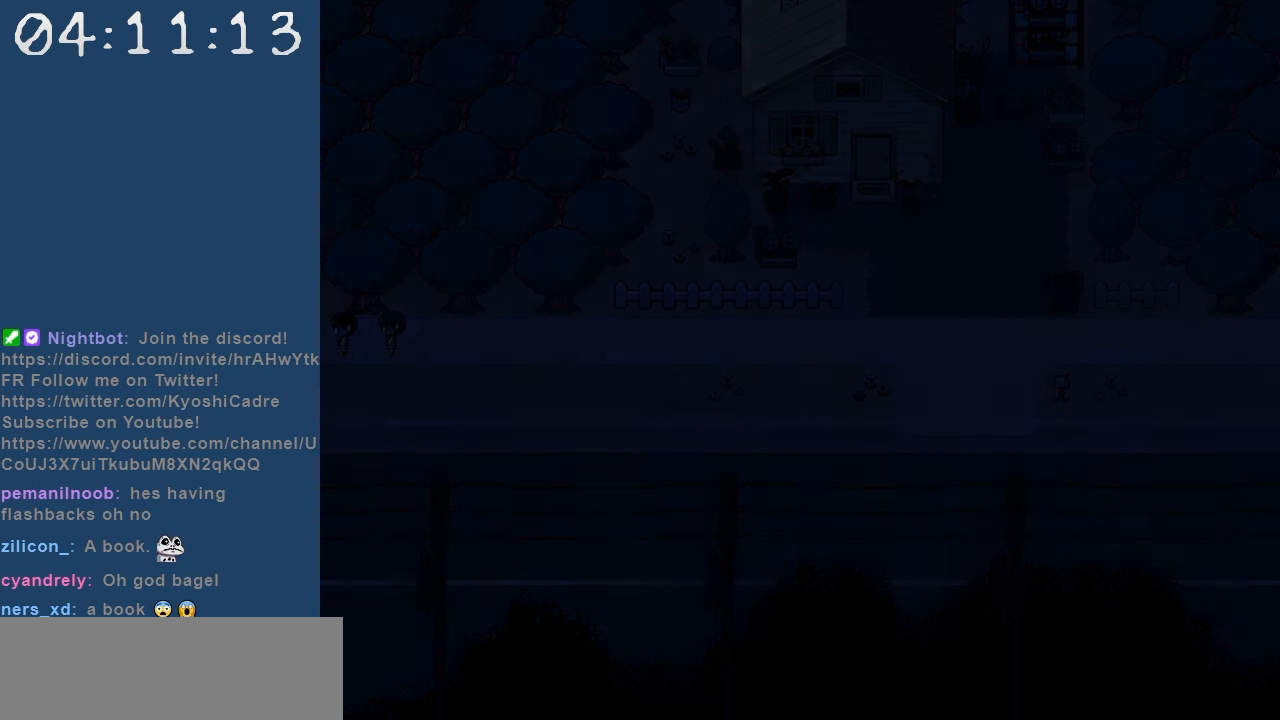
{"keys": ["left"], "events": []}
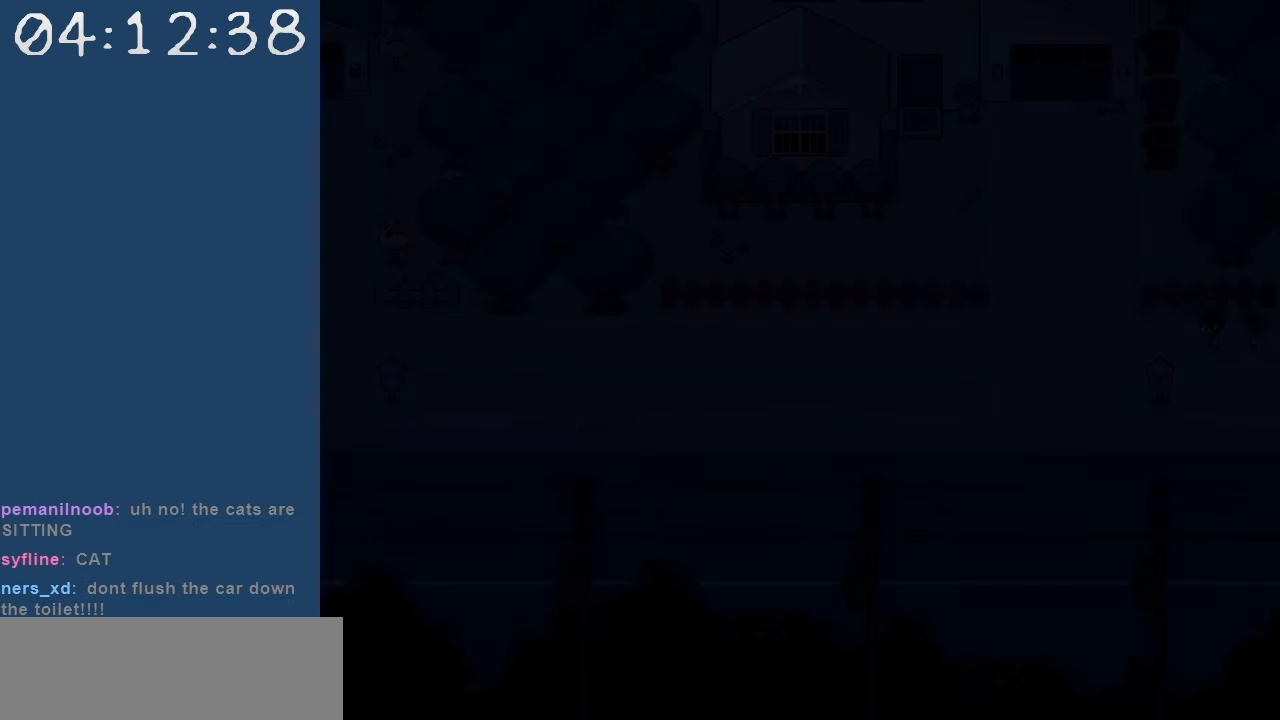
{"keys": ["up"], "events": [[467, "left", "up"], [467, "up", "down"]]}
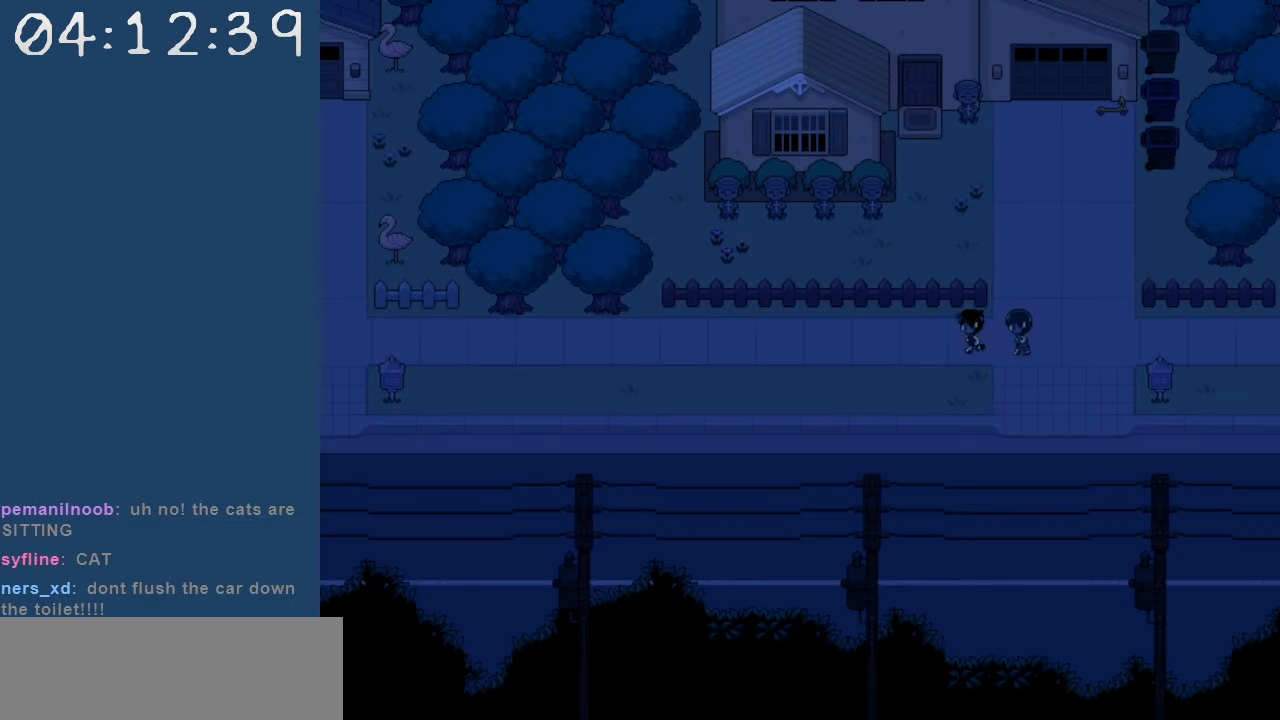
{"keys": ["left", "up"], "events": [[200, "right", "down"], [300, "right", "up"], [484, "left", "down"]]}